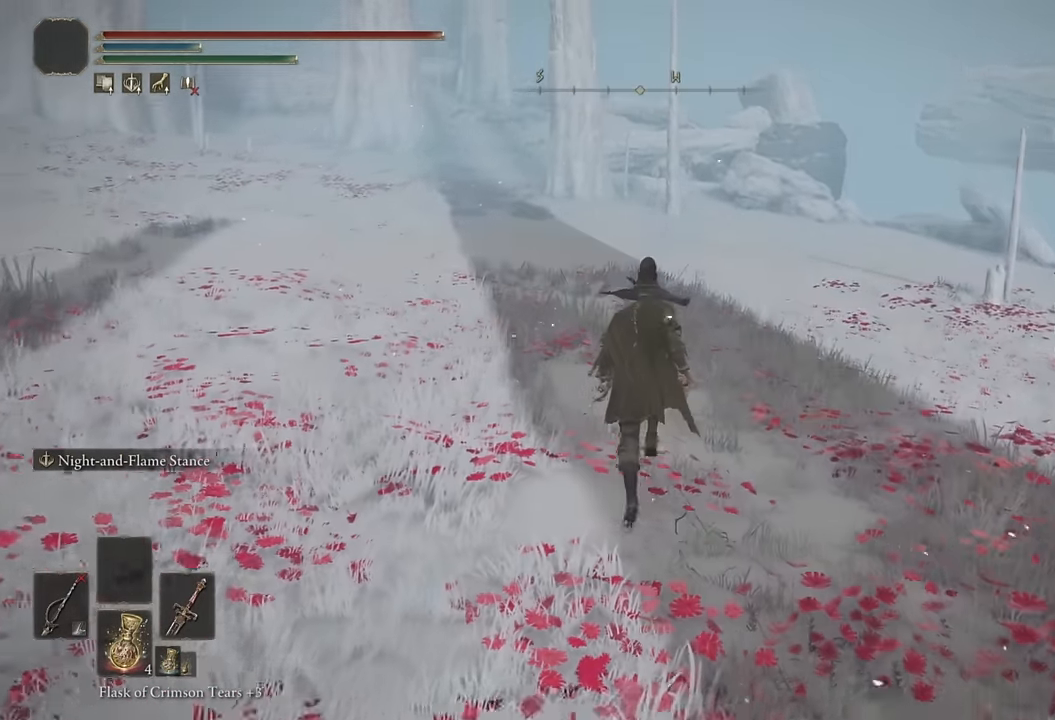
Gameplay with a controller (PlayStation layout); each line is a JSON object with the inputs held at the frame after it. "events" lists button and stick changes between this image and that frame as [ms after this image, input, new state], when the widget could be followed in between.
{"buttons": ["CIRCLE"], "left_stick": "up", "right_stick": "center", "events": []}
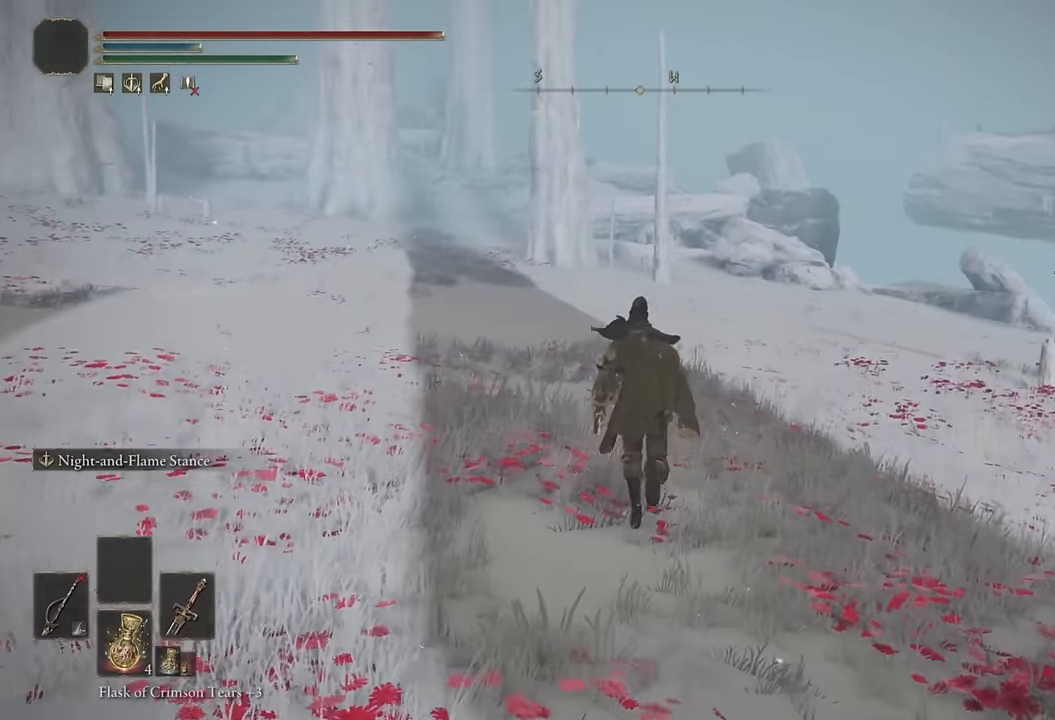
{"buttons": ["CIRCLE"], "left_stick": "up", "right_stick": "center", "events": []}
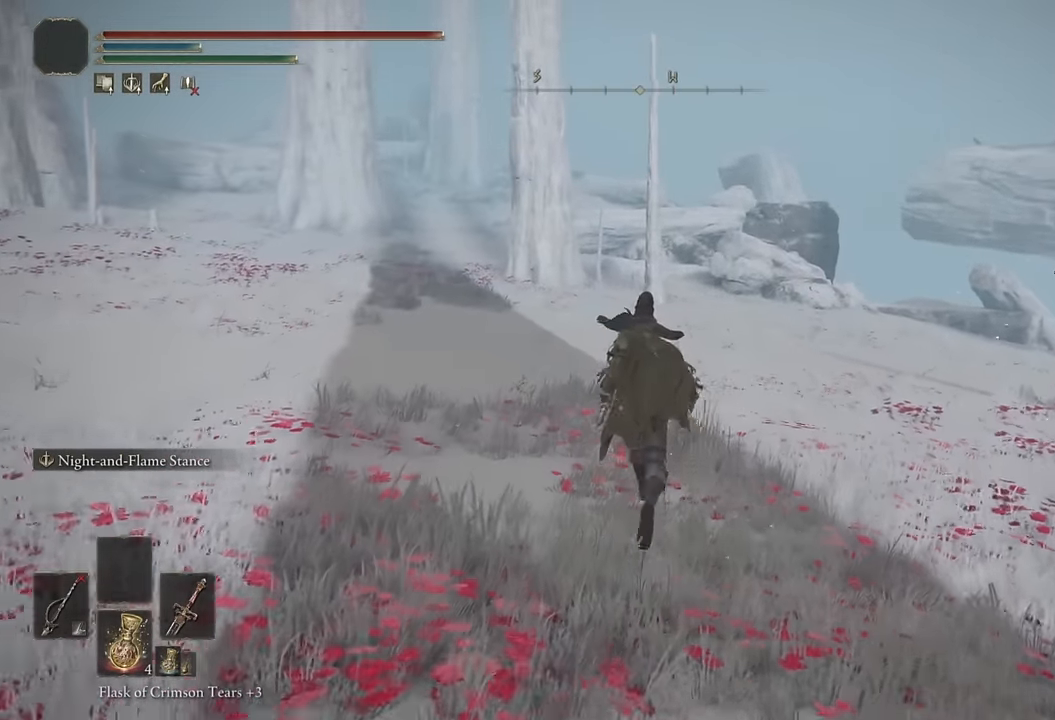
{"buttons": ["CIRCLE"], "left_stick": "up", "right_stick": "center", "events": [[167, "right_stick", "right"], [234, "right_stick", "center"]]}
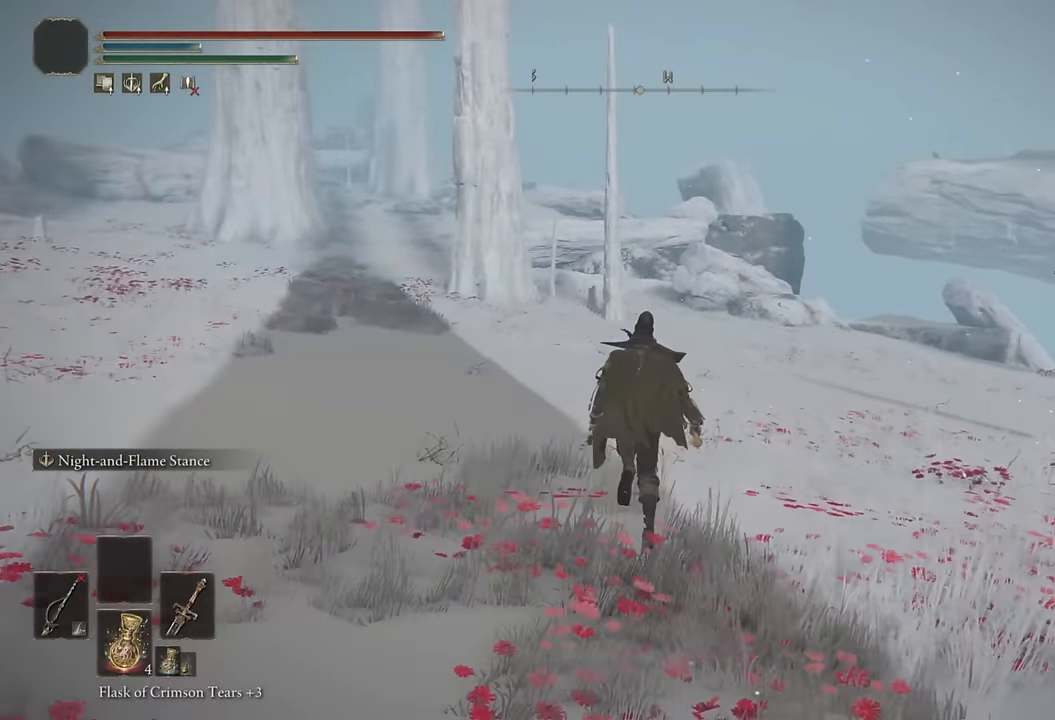
{"buttons": ["CIRCLE"], "left_stick": "up", "right_stick": "center", "events": []}
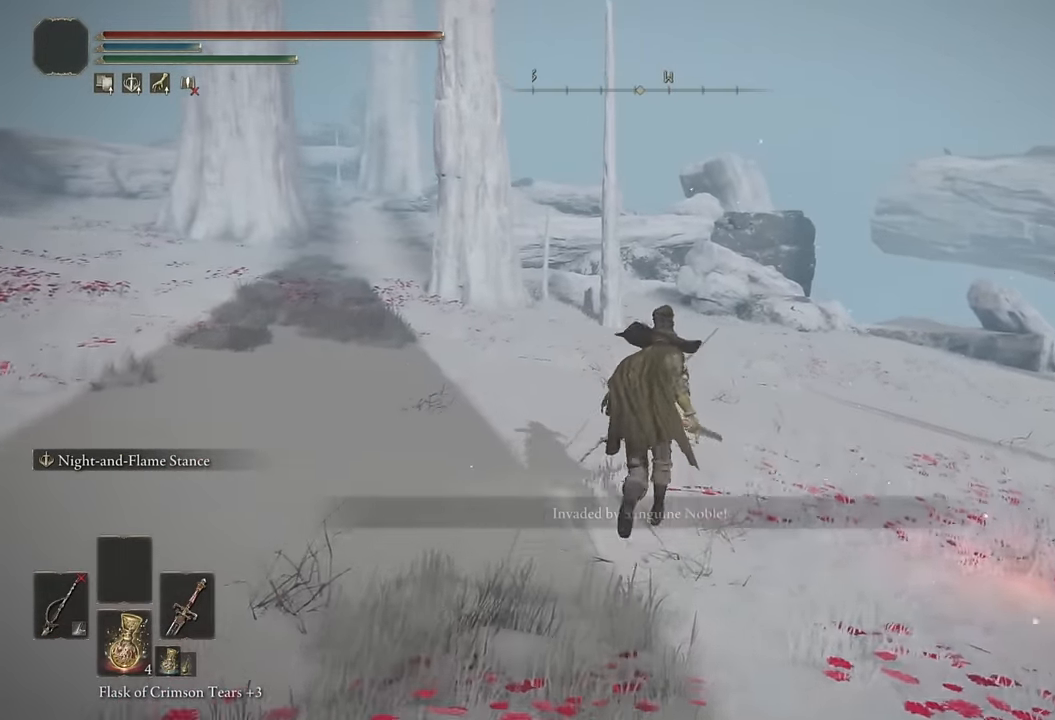
{"buttons": ["CIRCLE"], "left_stick": "up", "right_stick": "center", "events": []}
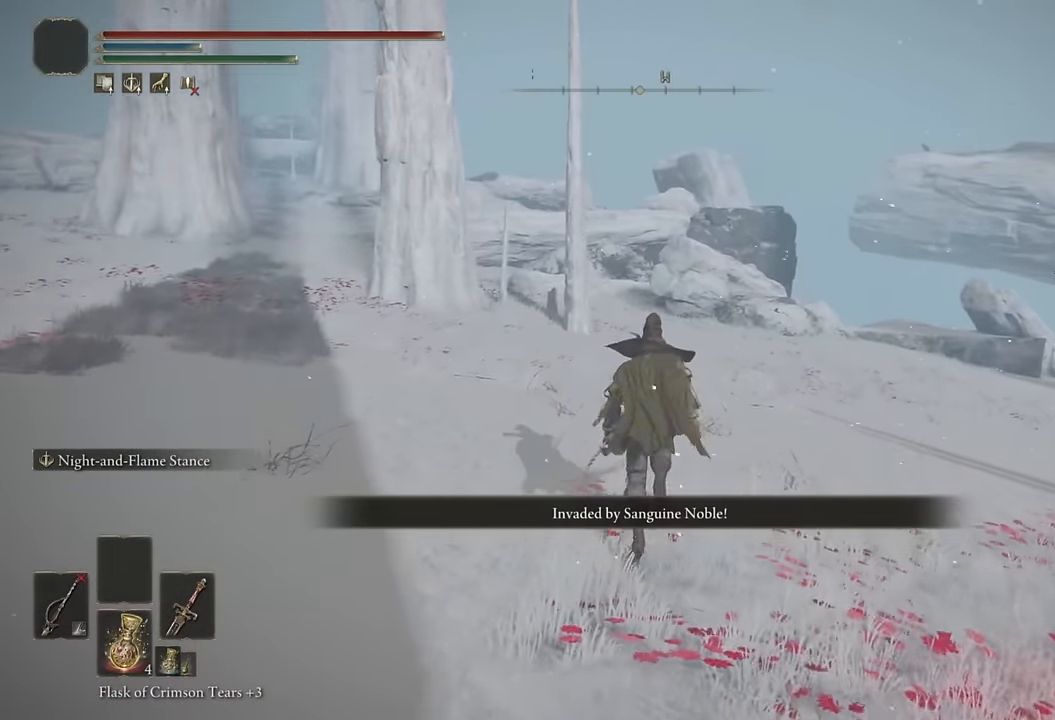
{"buttons": ["CIRCLE"], "left_stick": "up", "right_stick": "center", "events": []}
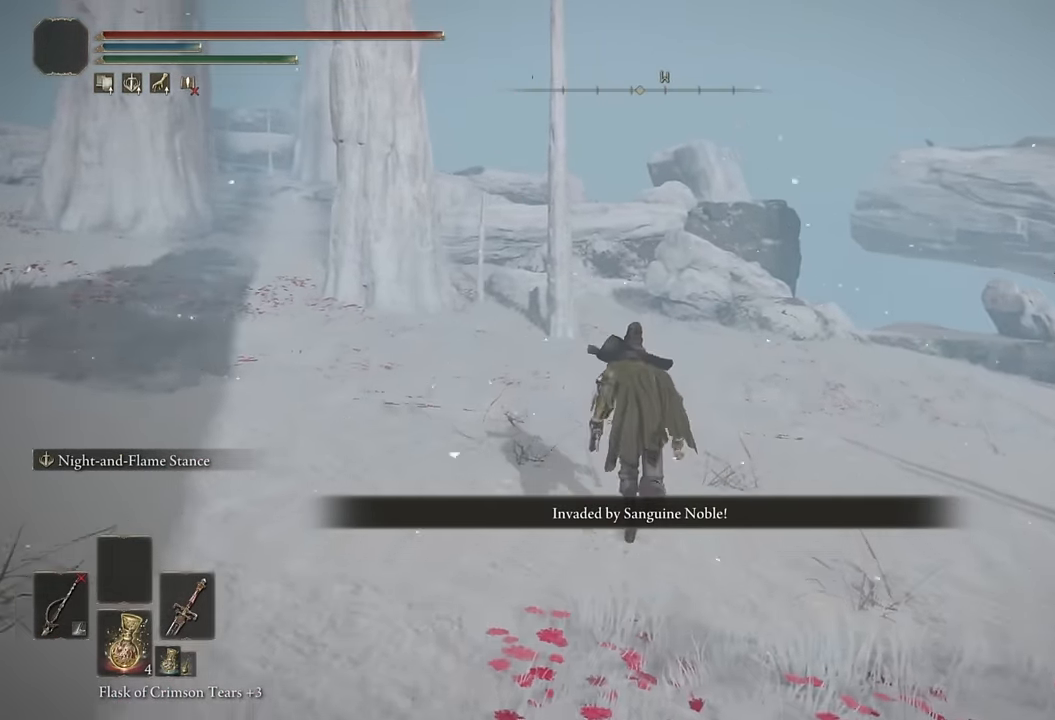
{"buttons": ["CIRCLE"], "left_stick": "up", "right_stick": "center", "events": [[84, "right_stick", "down"], [166, "right_stick", "center"]]}
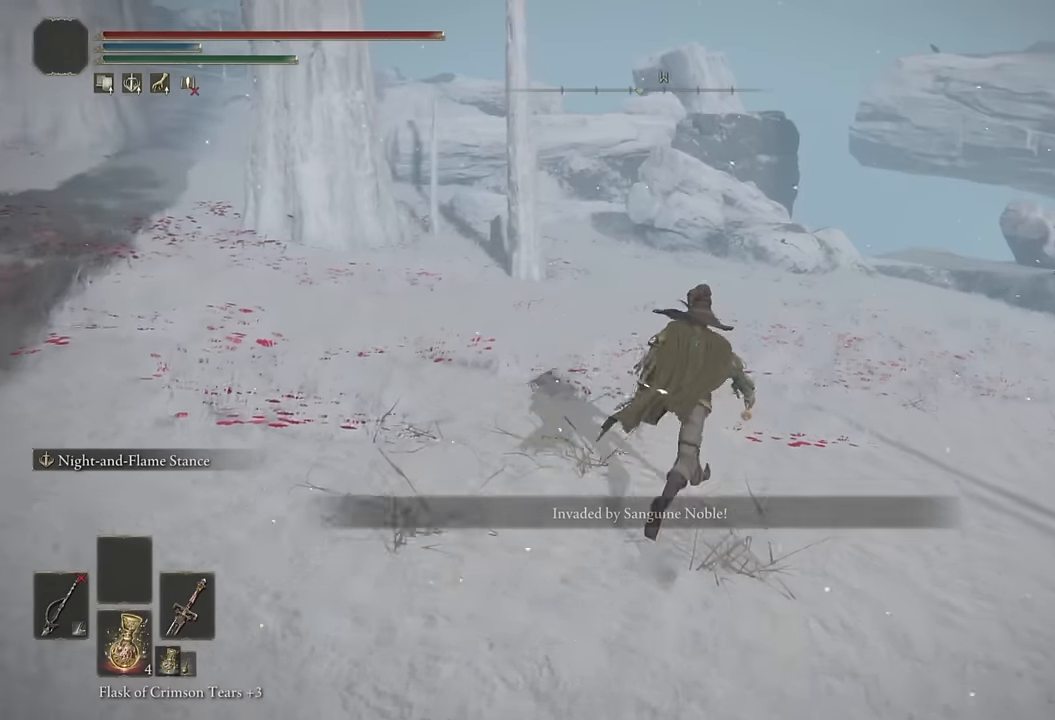
{"buttons": ["CIRCLE"], "left_stick": "up", "right_stick": "center", "events": [[300, "right_stick", "right"], [416, "right_stick", "center"]]}
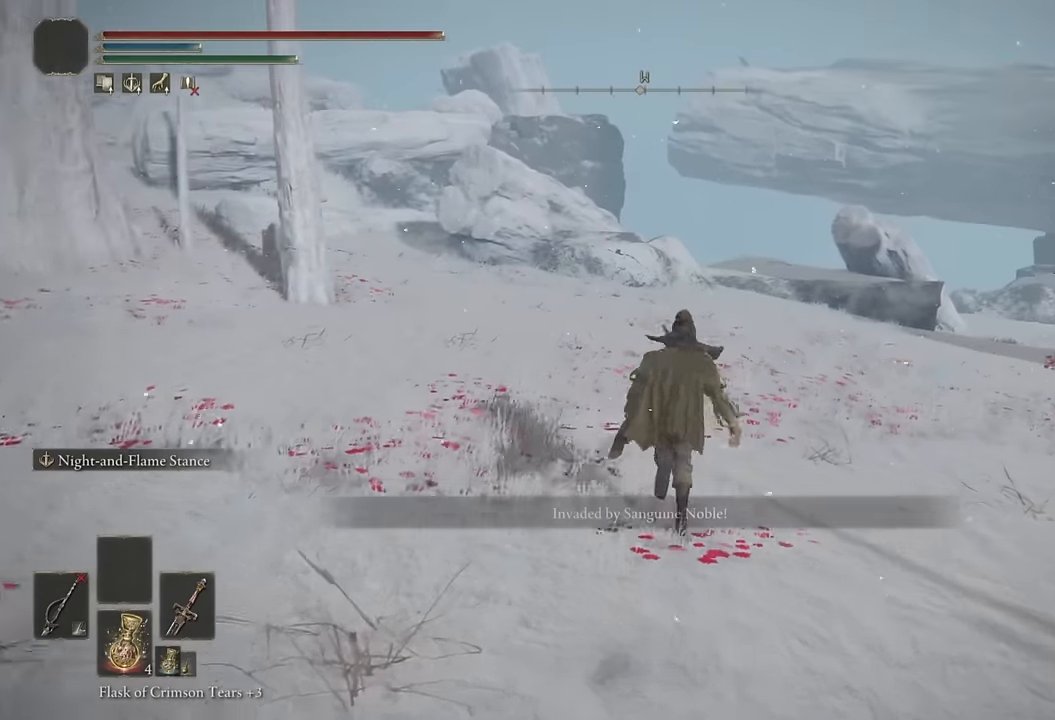
{"buttons": ["CIRCLE"], "left_stick": "up", "right_stick": "center", "events": []}
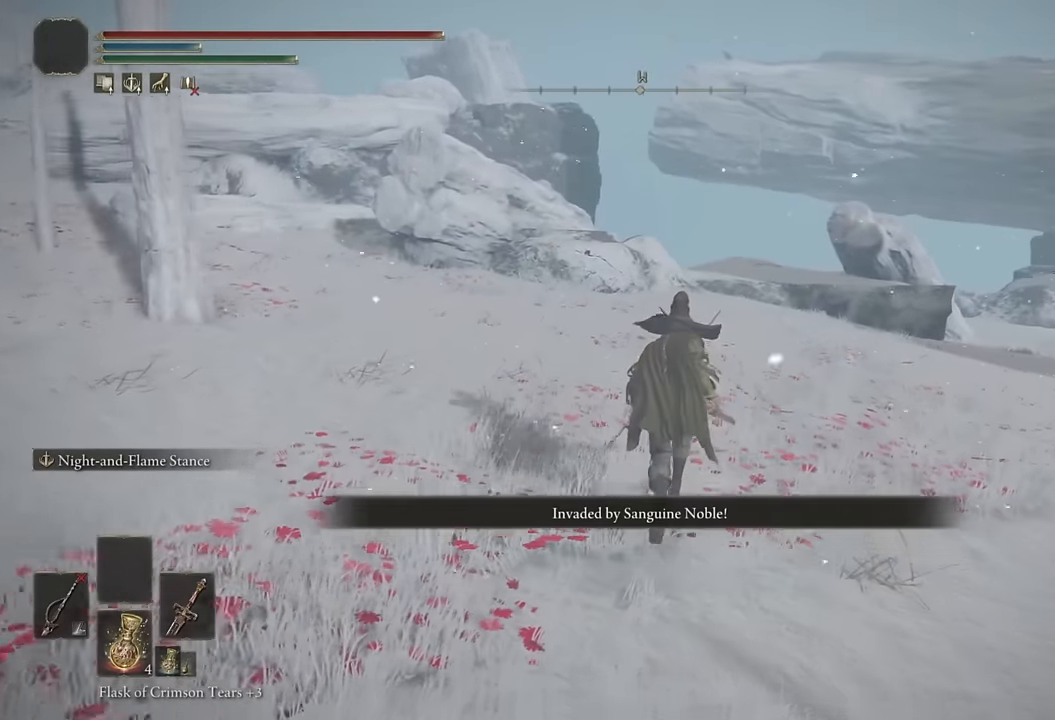
{"buttons": ["CIRCLE"], "left_stick": "up", "right_stick": "center", "events": []}
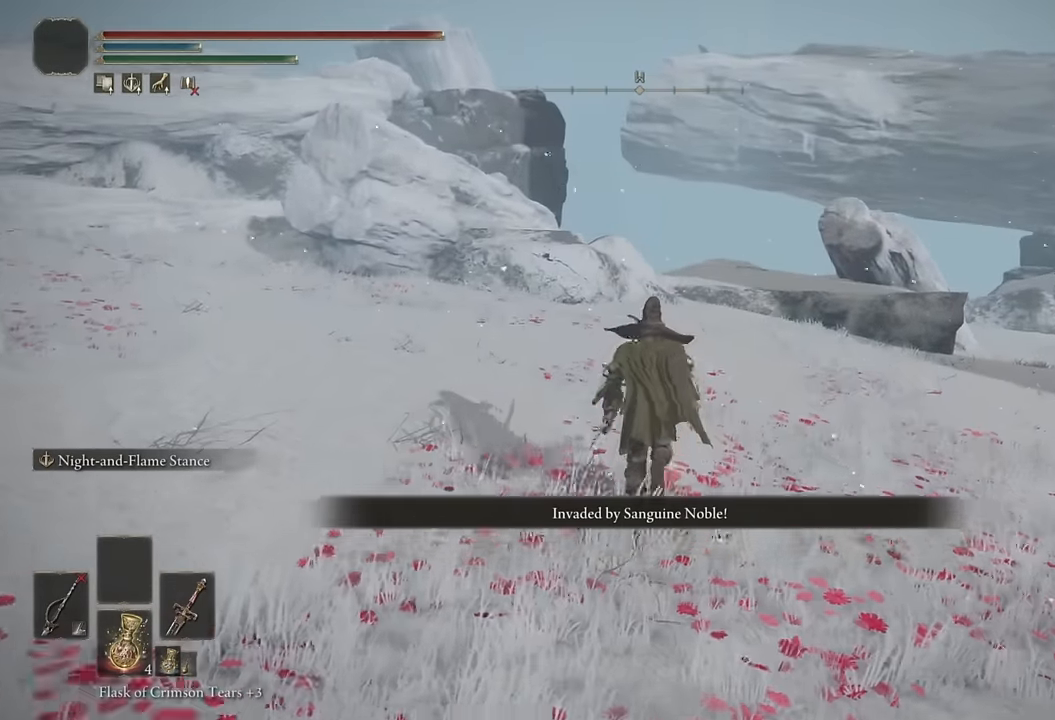
{"buttons": ["CIRCLE"], "left_stick": "up", "right_stick": "center", "events": []}
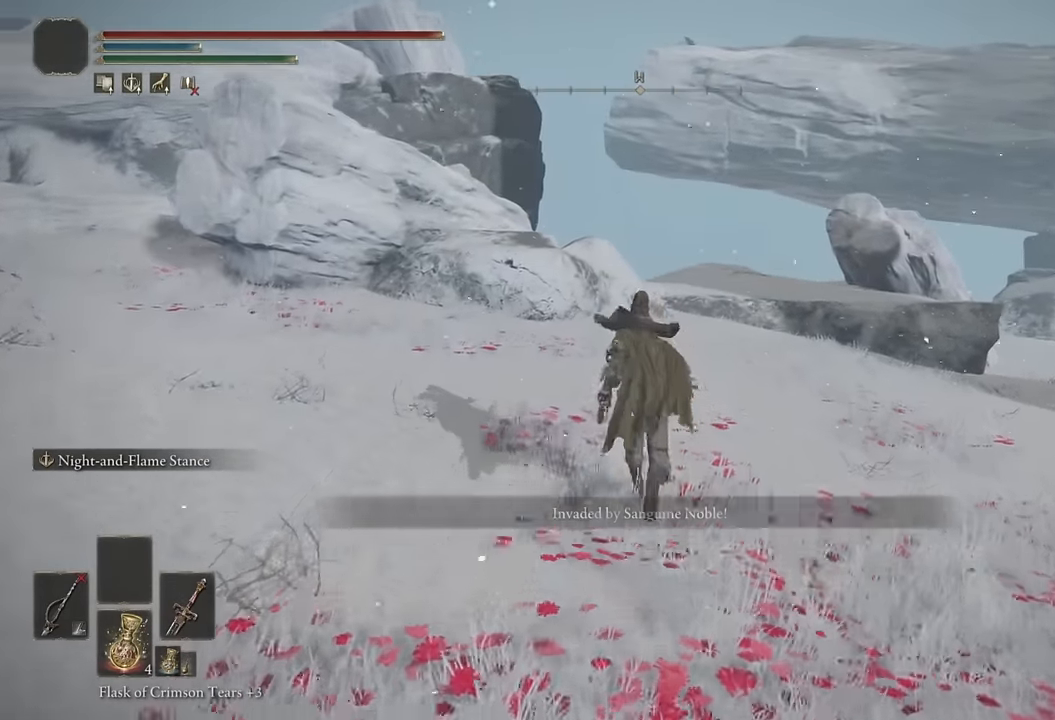
{"buttons": ["CIRCLE"], "left_stick": "up", "right_stick": "center", "events": [[266, "right_stick", "down"], [400, "right_stick", "center"]]}
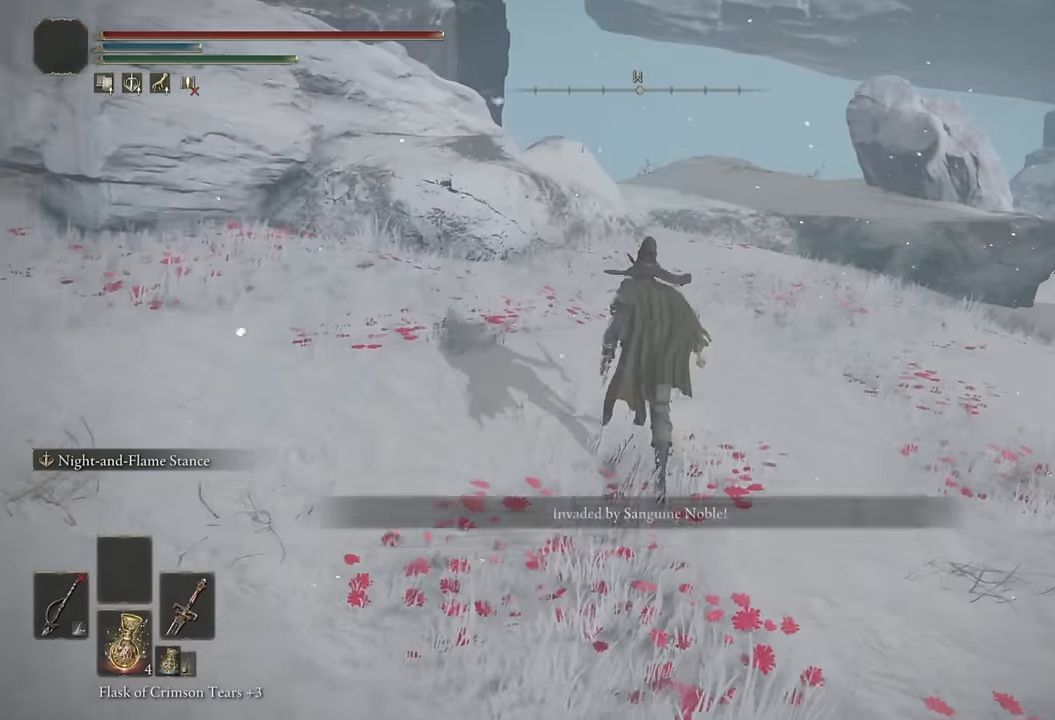
{"buttons": ["CIRCLE"], "left_stick": "up", "right_stick": "center", "events": []}
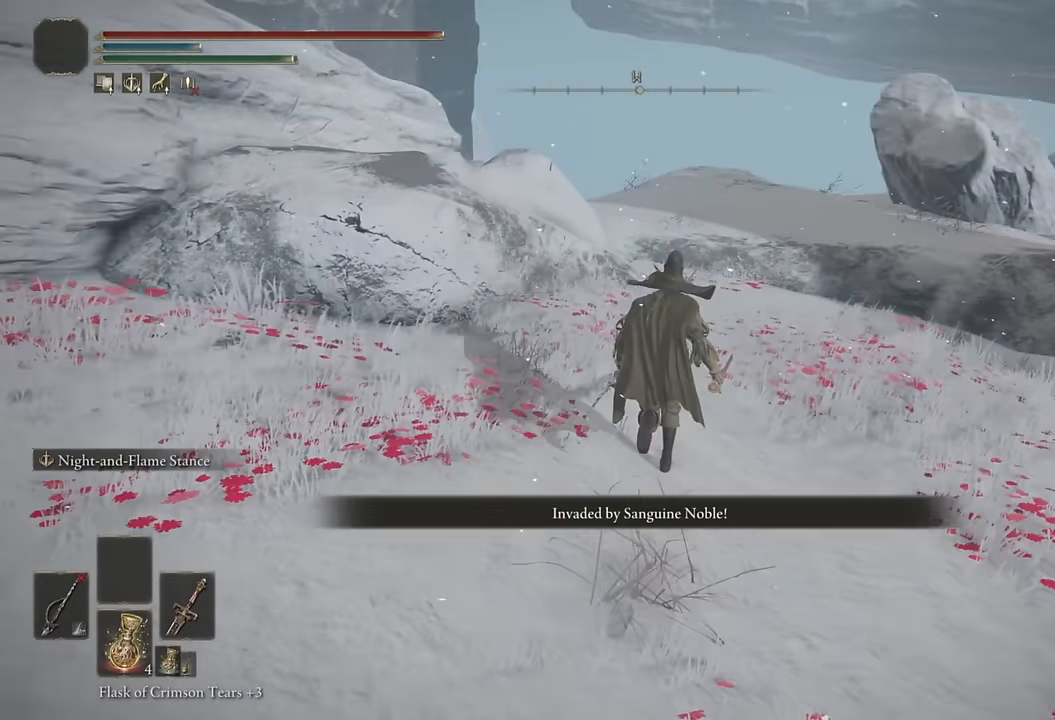
{"buttons": ["CIRCLE"], "left_stick": "up", "right_stick": "down-left", "events": [[483, "right_stick", "down-left"]]}
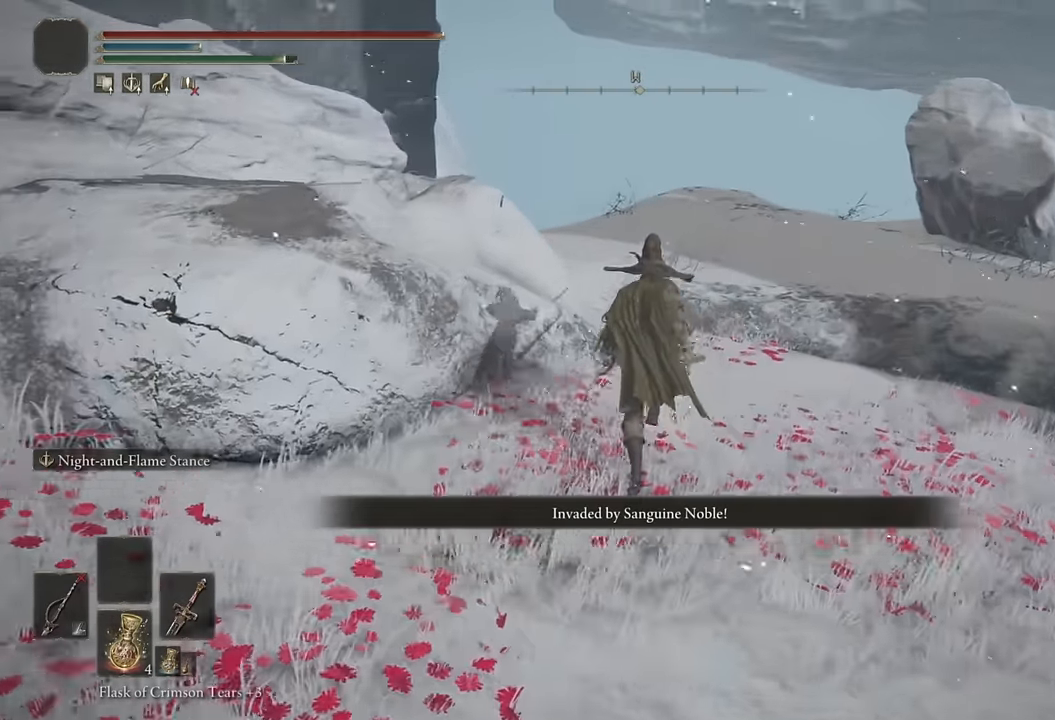
{"buttons": ["CIRCLE"], "left_stick": "up", "right_stick": "center", "events": [[100, "right_stick", "center"], [233, "right_stick", "down-left"], [366, "right_stick", "center"]]}
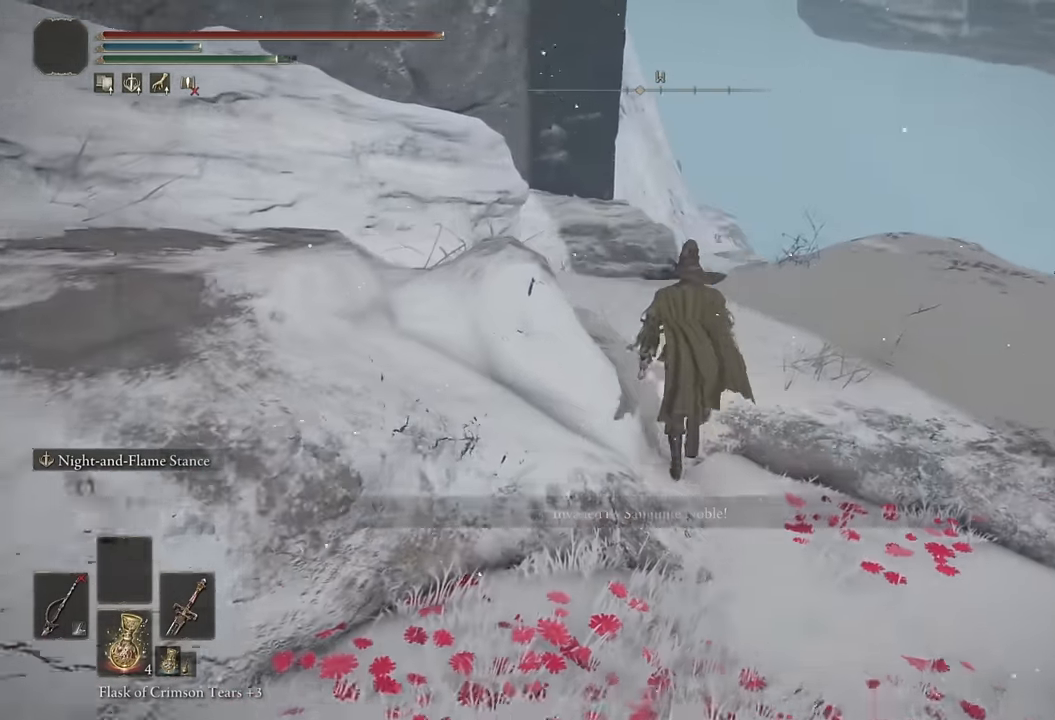
{"buttons": ["CIRCLE"], "left_stick": "up", "right_stick": "center", "events": []}
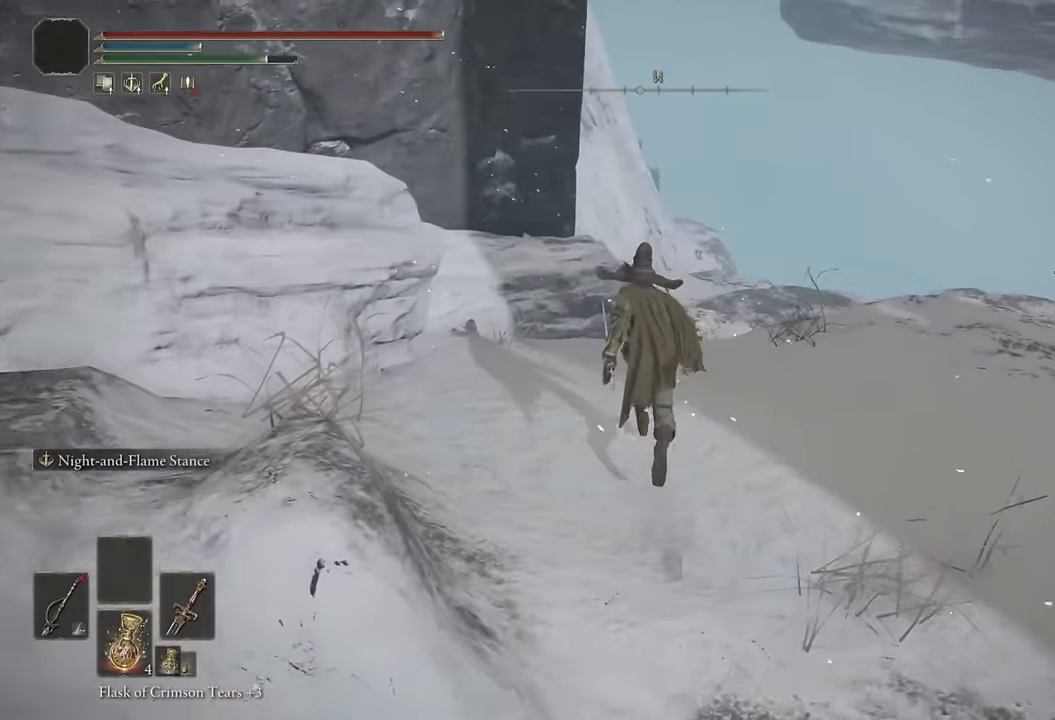
{"buttons": ["CIRCLE"], "left_stick": "up", "right_stick": "center", "events": [[216, "right_stick", "down"], [317, "right_stick", "center"]]}
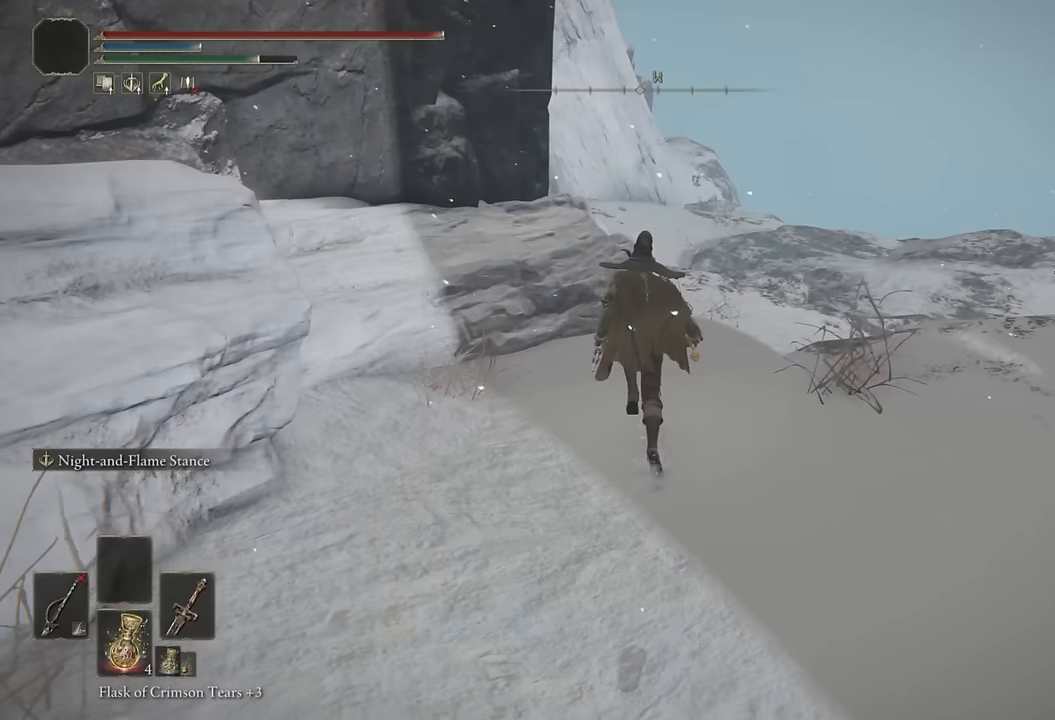
{"buttons": ["CIRCLE"], "left_stick": "up", "right_stick": "center", "events": [[233, "right_stick", "down"], [333, "right_stick", "center"]]}
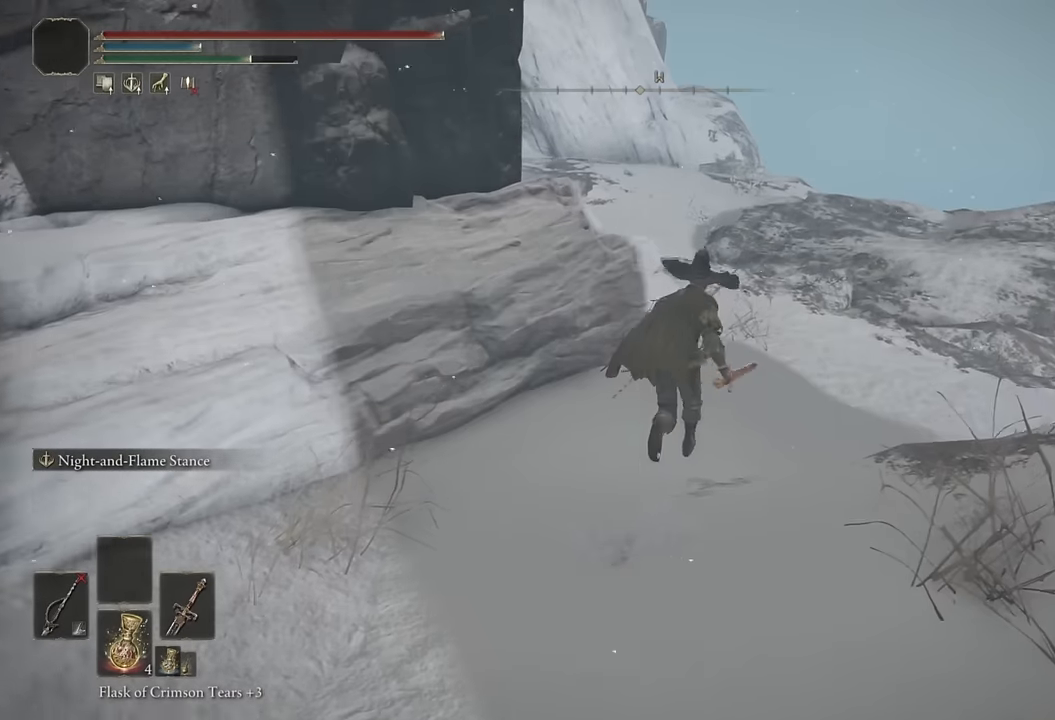
{"buttons": ["CIRCLE"], "left_stick": "up", "right_stick": "left", "events": [[117, "right_stick", "left"], [250, "right_stick", "center"], [433, "right_stick", "left"]]}
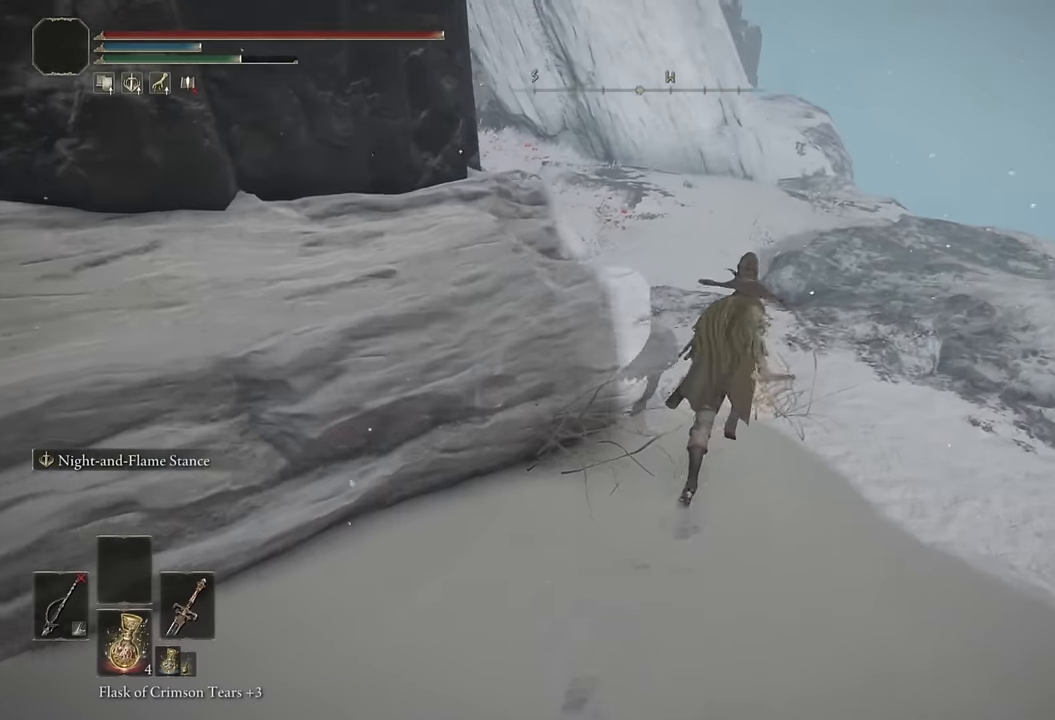
{"buttons": ["CIRCLE"], "left_stick": "up", "right_stick": "center", "events": [[67, "right_stick", "center"], [350, "right_stick", "left"], [483, "right_stick", "center"]]}
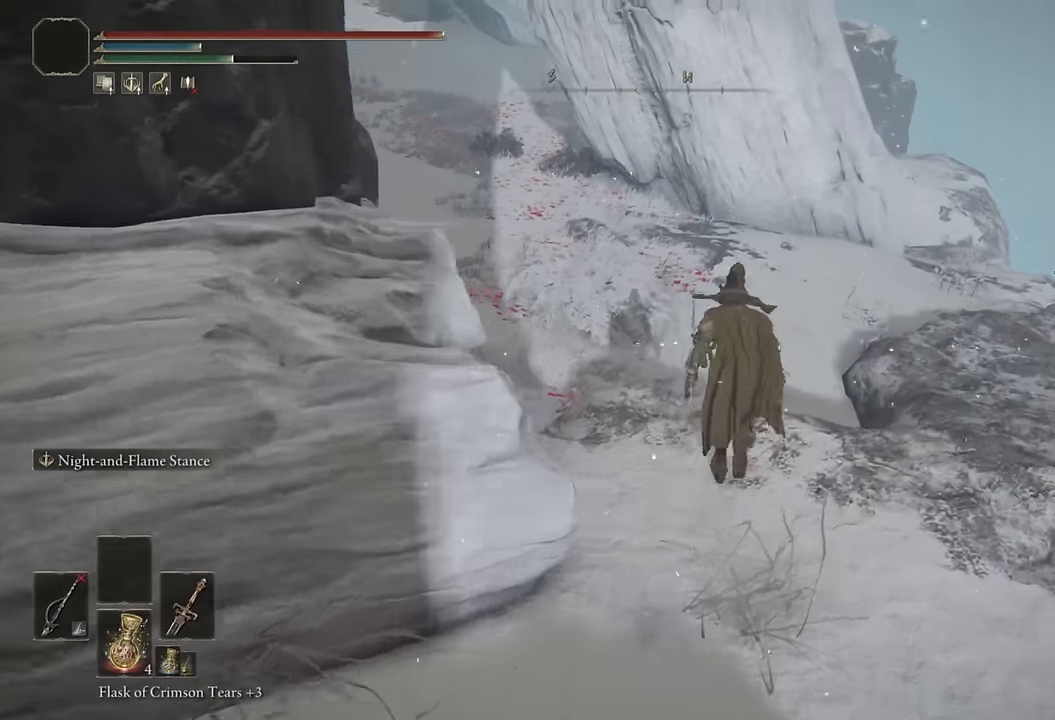
{"buttons": ["CIRCLE"], "left_stick": "up", "right_stick": "center", "events": [[200, "right_stick", "left"], [433, "right_stick", "center"]]}
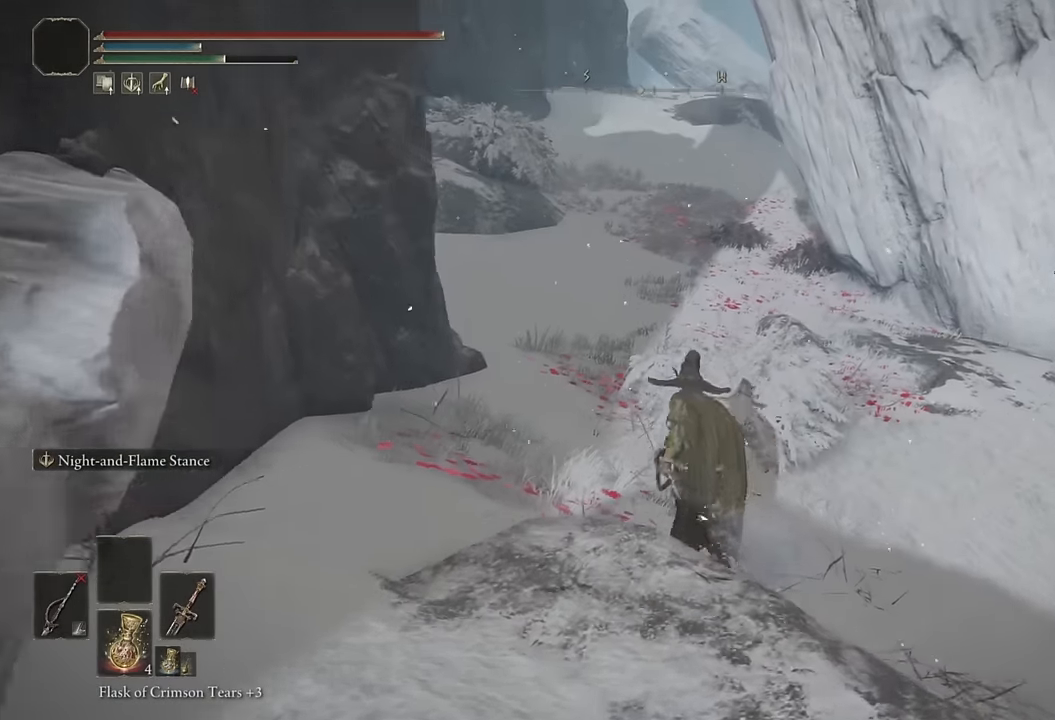
{"buttons": ["CIRCLE"], "left_stick": "up", "right_stick": "center", "events": [[133, "right_stick", "up"], [250, "right_stick", "center"]]}
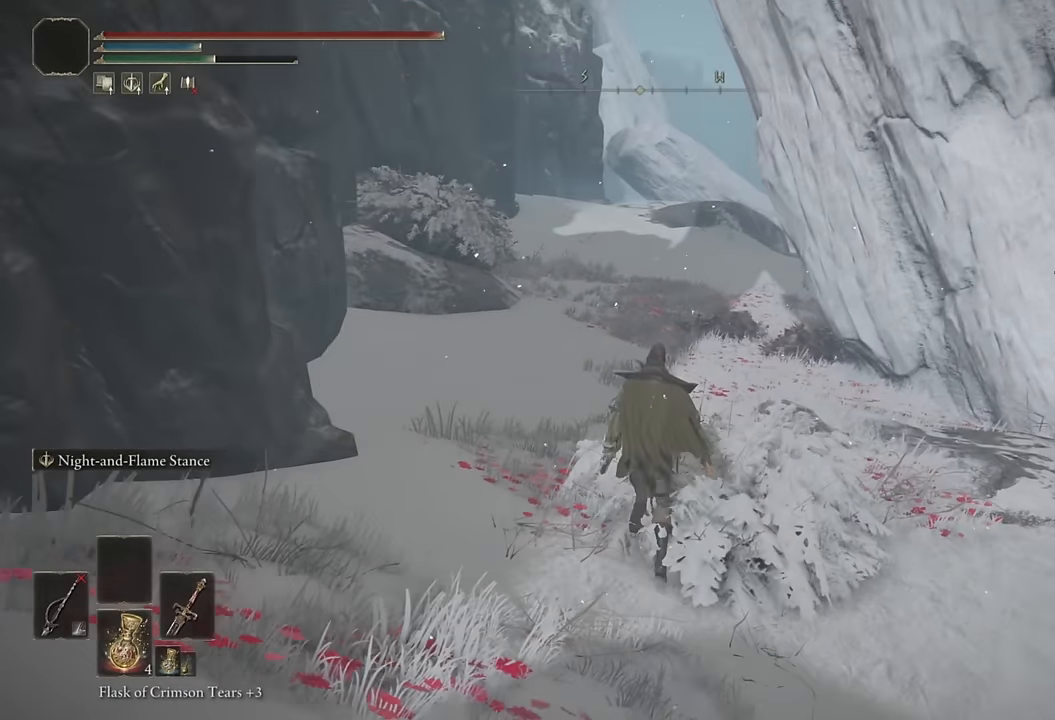
{"buttons": ["CIRCLE"], "left_stick": "up", "right_stick": "center", "events": []}
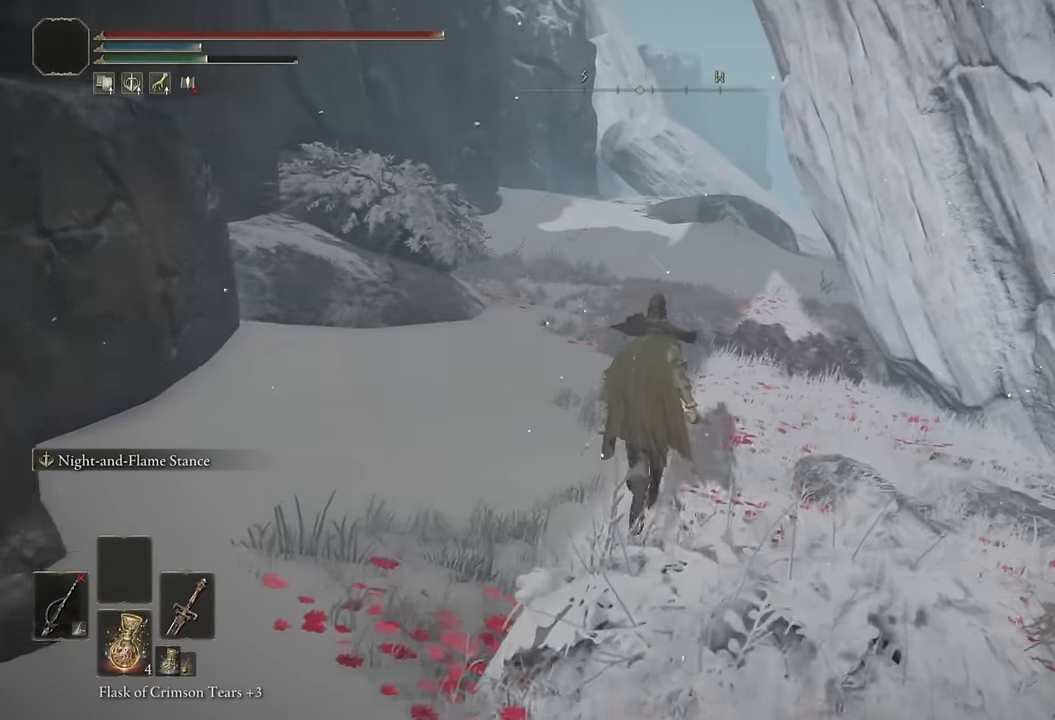
{"buttons": ["CIRCLE"], "left_stick": "up", "right_stick": "center", "events": []}
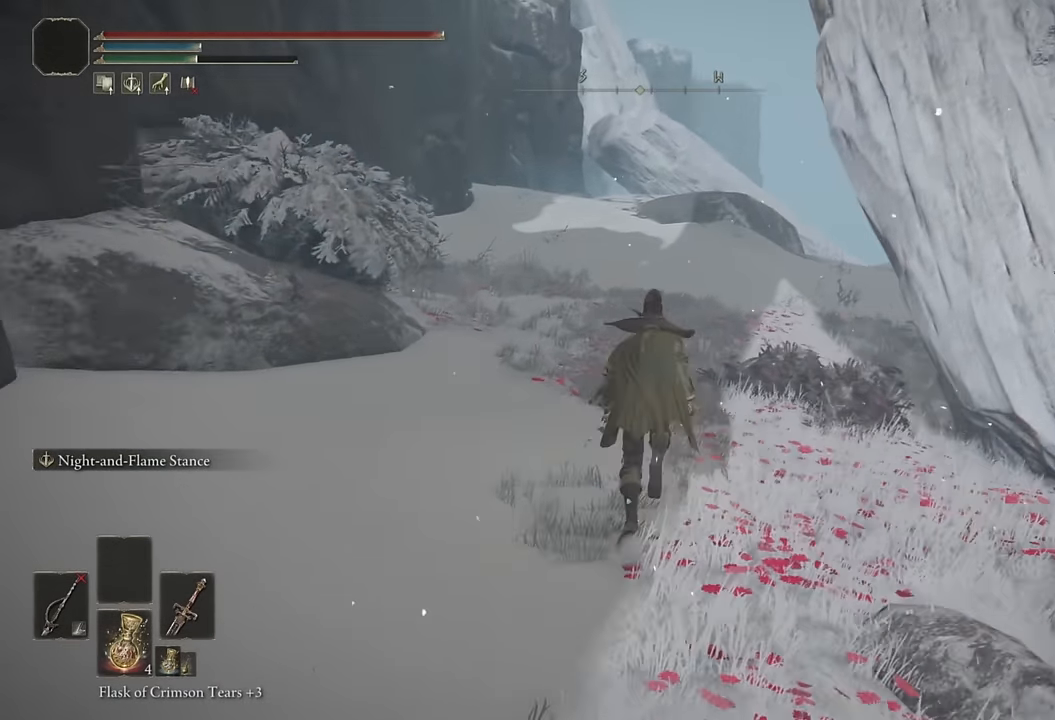
{"buttons": ["CIRCLE"], "left_stick": "up", "right_stick": "center", "events": []}
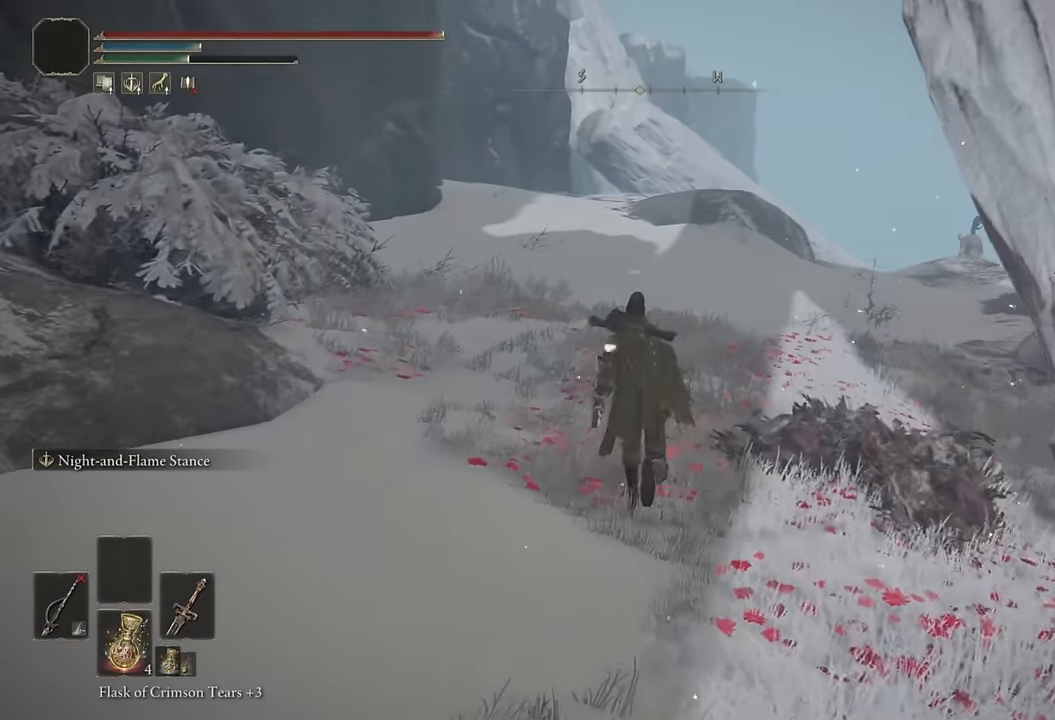
{"buttons": ["CIRCLE"], "left_stick": "up", "right_stick": "center", "events": []}
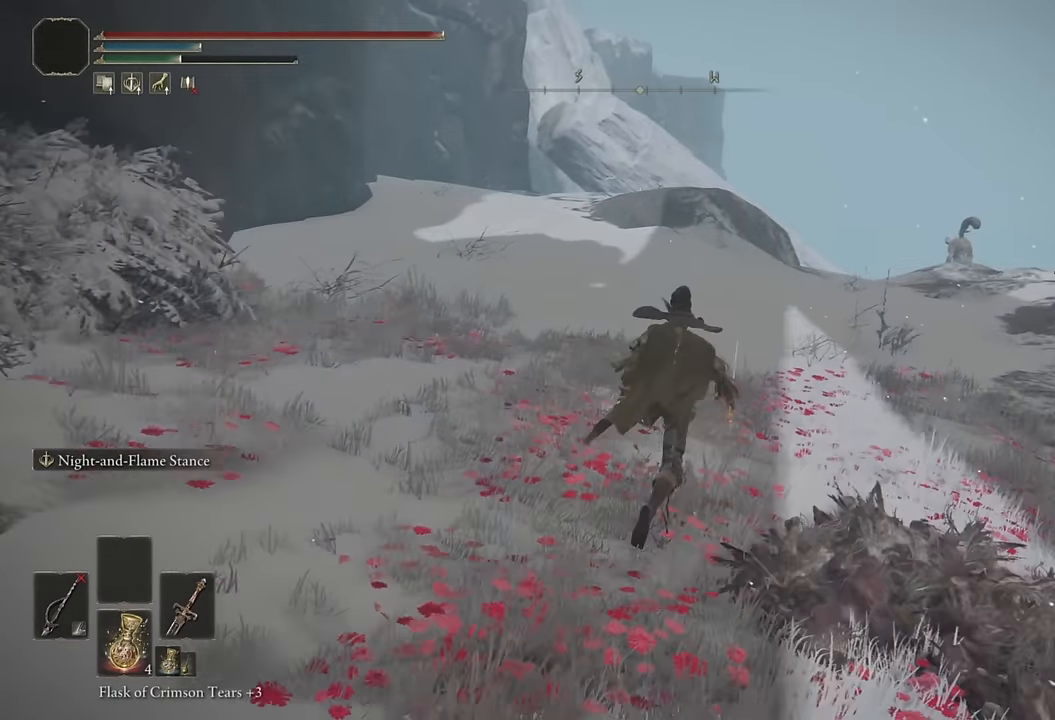
{"buttons": ["CIRCLE"], "left_stick": "up", "right_stick": "center", "events": []}